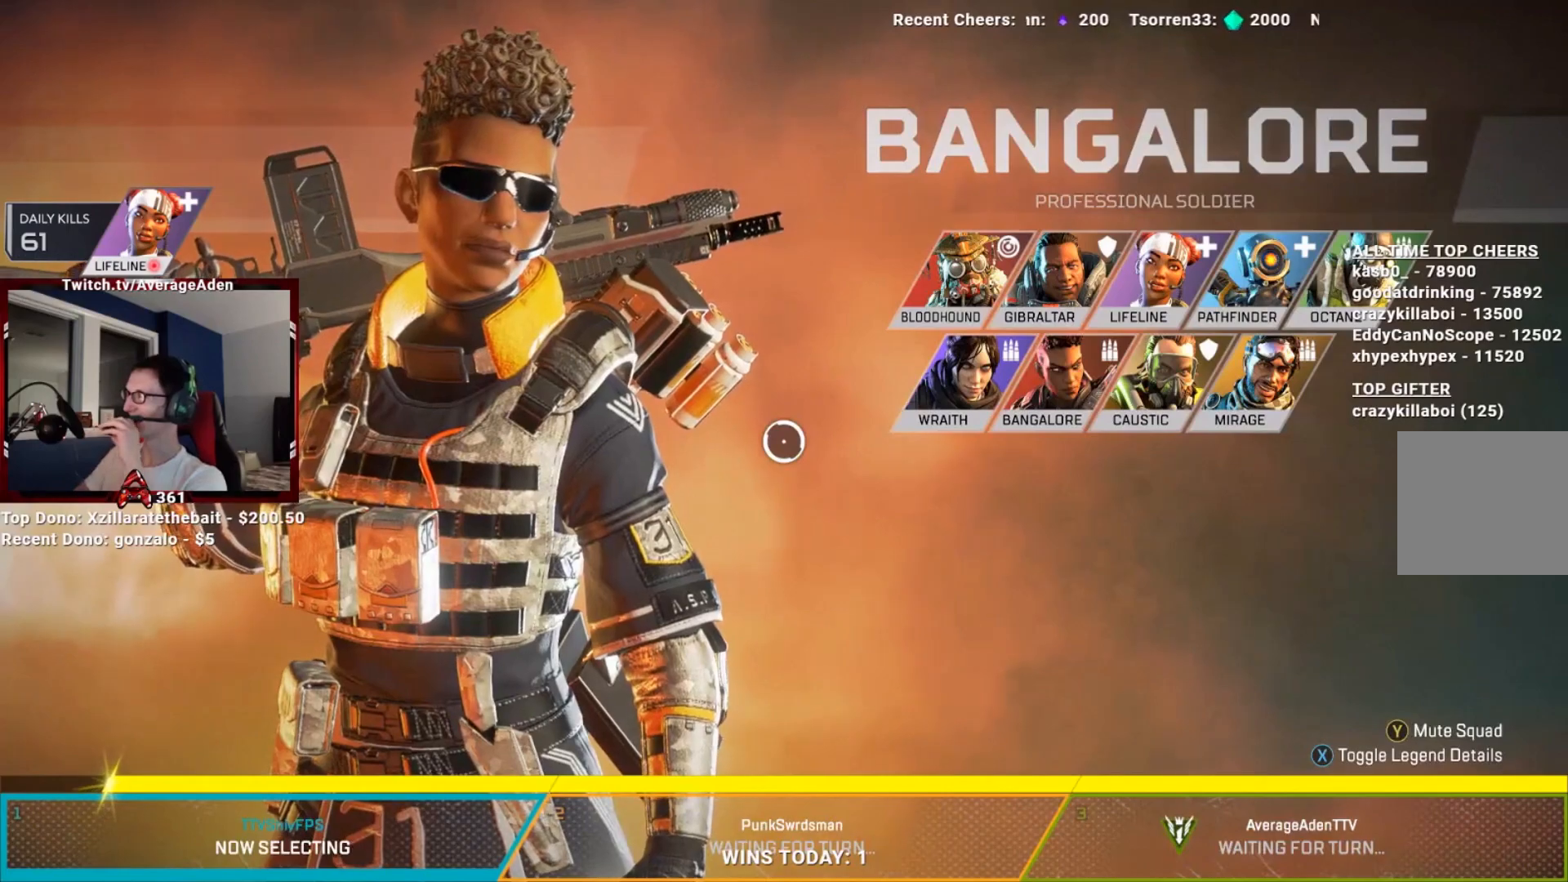
Gameplay with a controller (Xbox layout); each line is a JSON object with the inputs held at the frame after it. "events" lists button and stick changes between this image and that frame as [ms after this image, input, new state], when the widget could be followed in between.
{"buttons": [], "left_stick": "up", "right_stick": "center", "events": [[434, "left_stick", "up"]]}
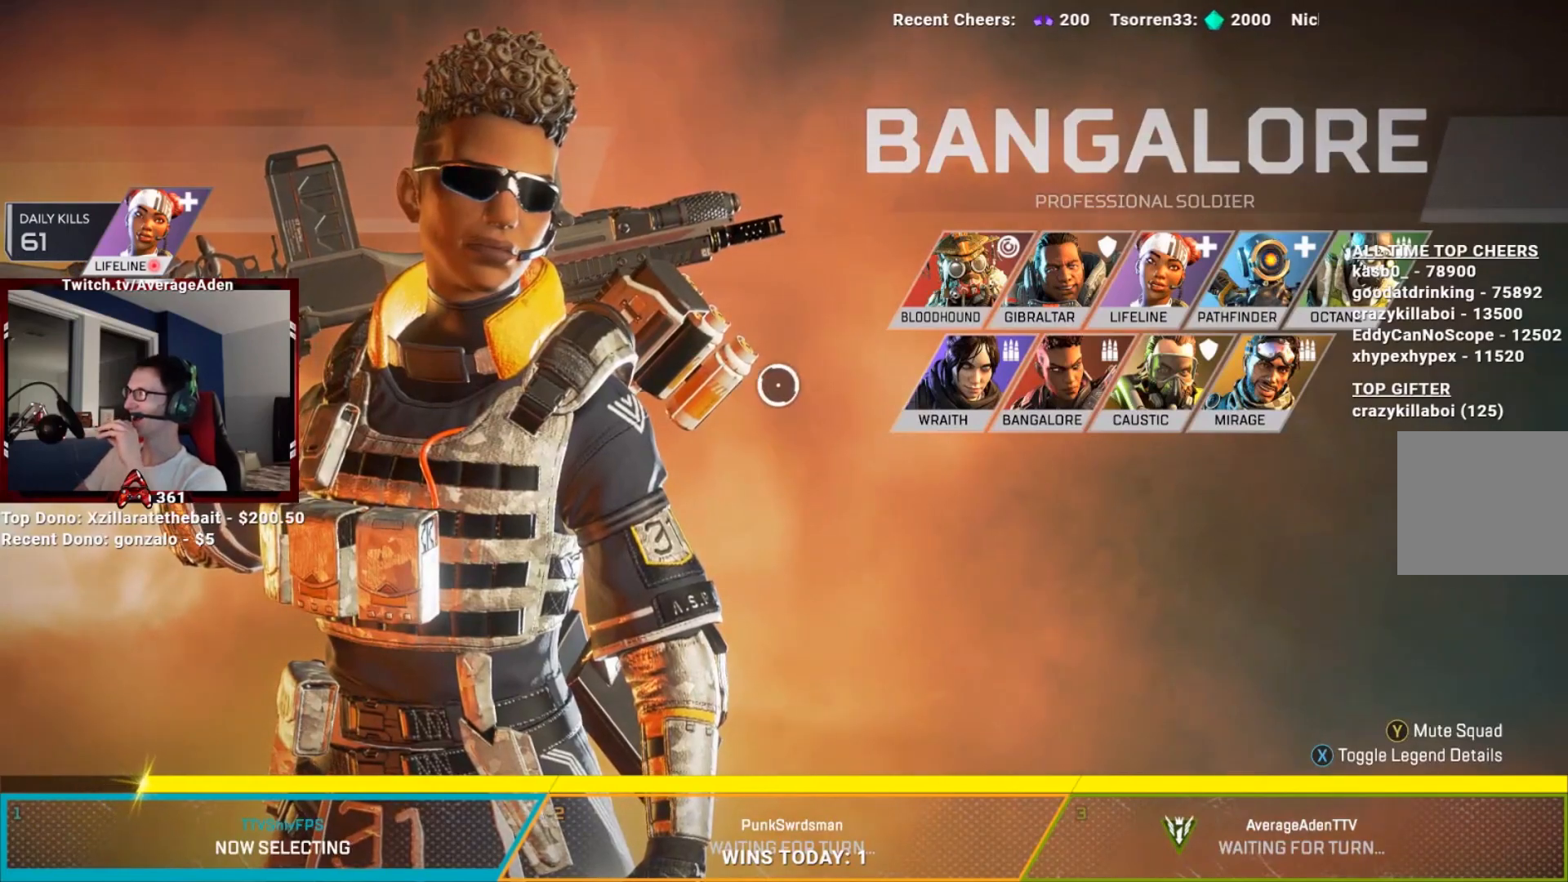
{"buttons": [], "left_stick": "center", "right_stick": "center", "events": [[217, "left_stick", "up-right"], [334, "left_stick", "right"], [434, "left_stick", "center"]]}
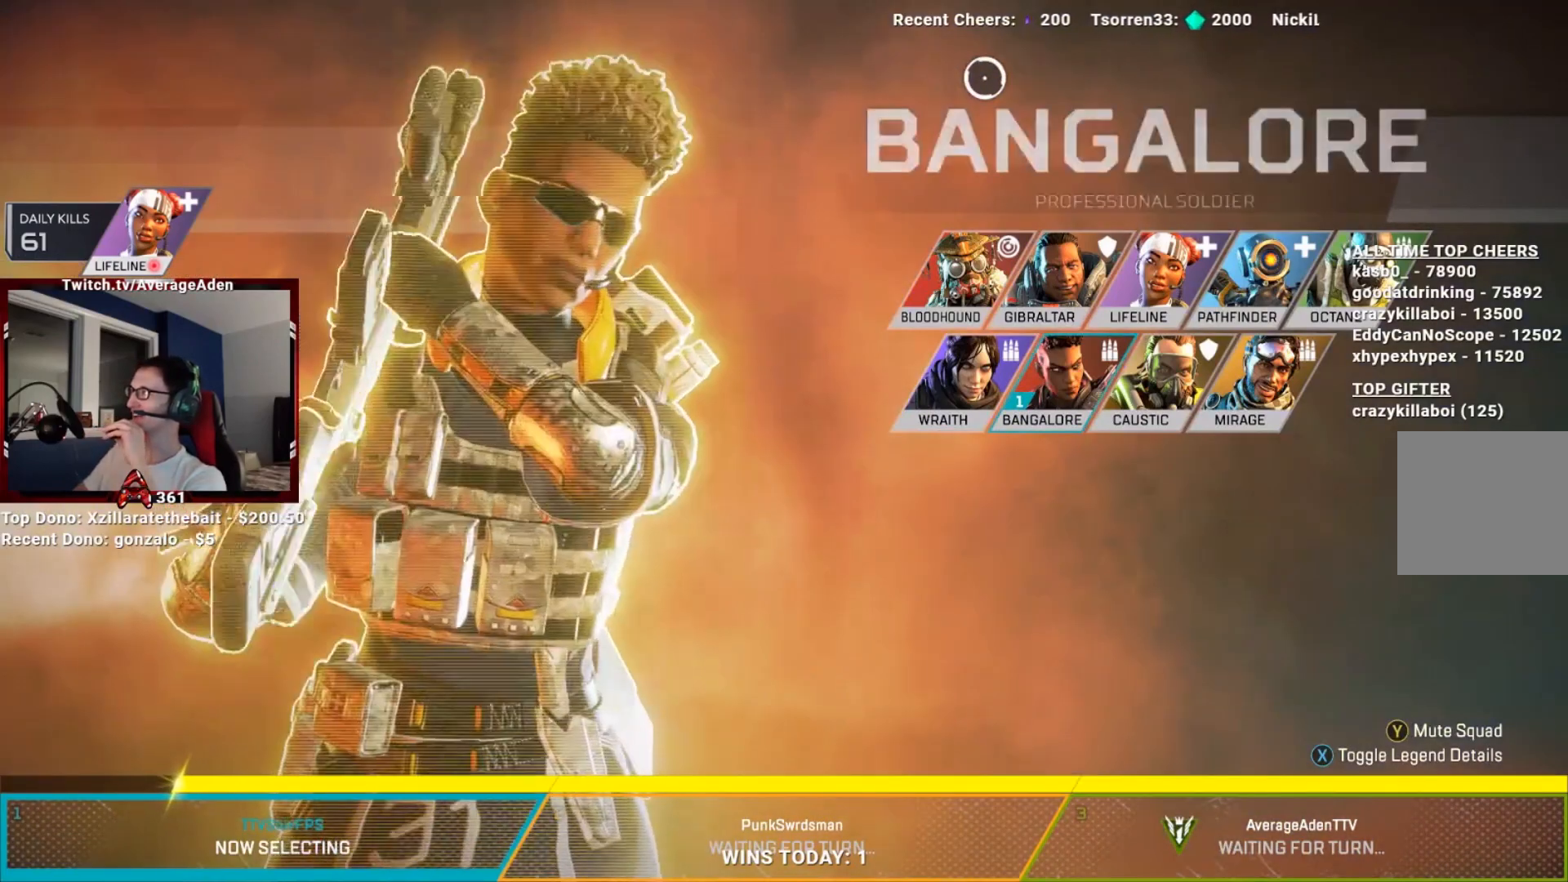
{"buttons": [], "left_stick": "center", "right_stick": "center", "events": [[183, "left_stick", "right"], [400, "left_stick", "center"]]}
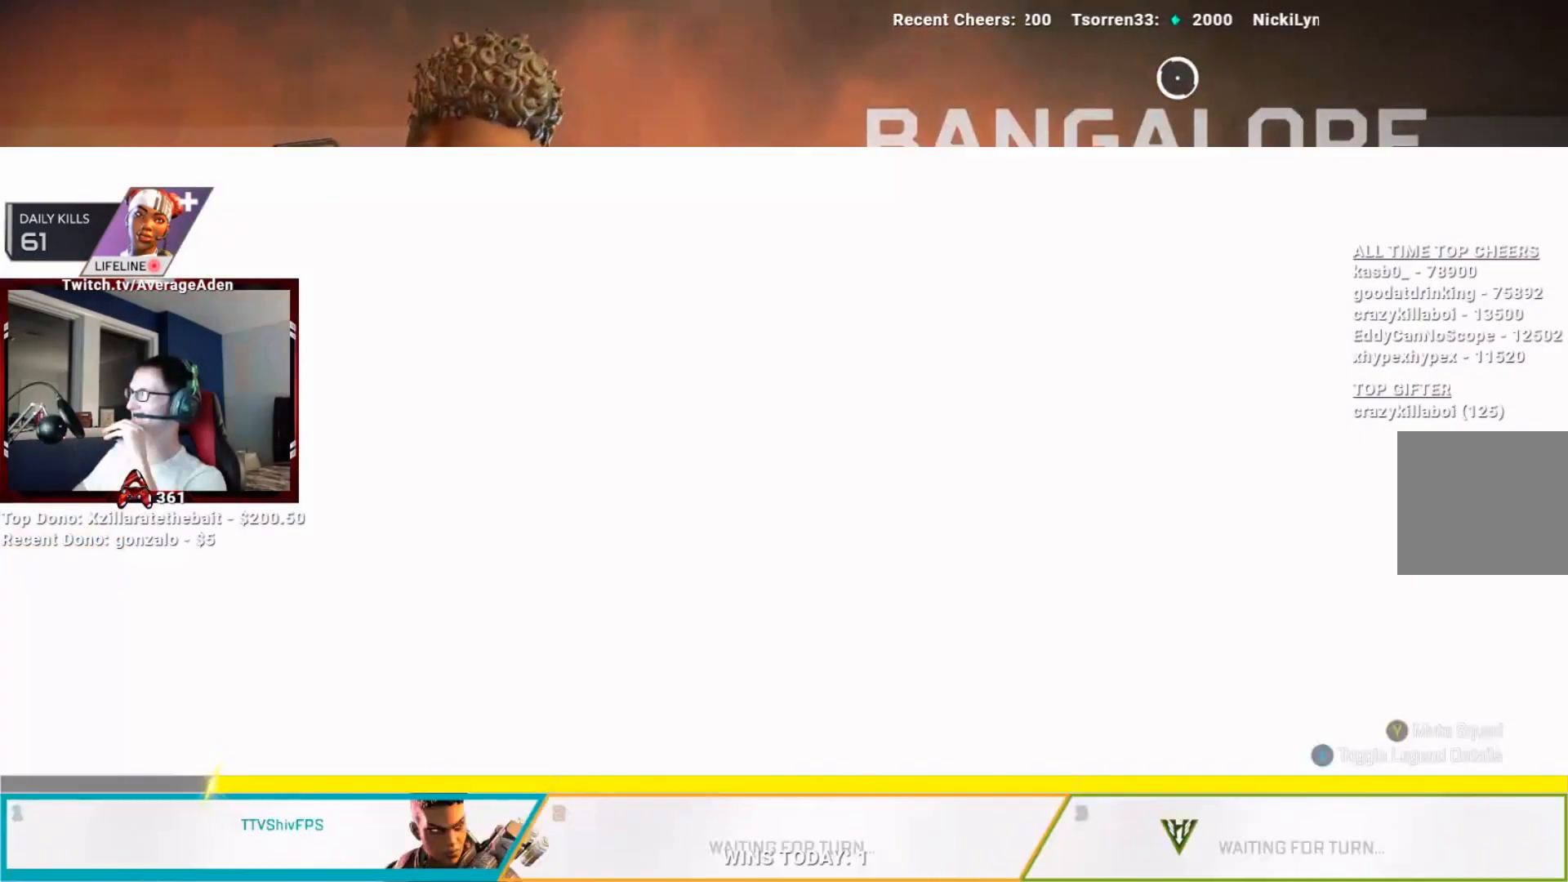
{"buttons": [], "left_stick": "center", "right_stick": "center", "events": [[167, "left_stick", "down"], [301, "left_stick", "center"]]}
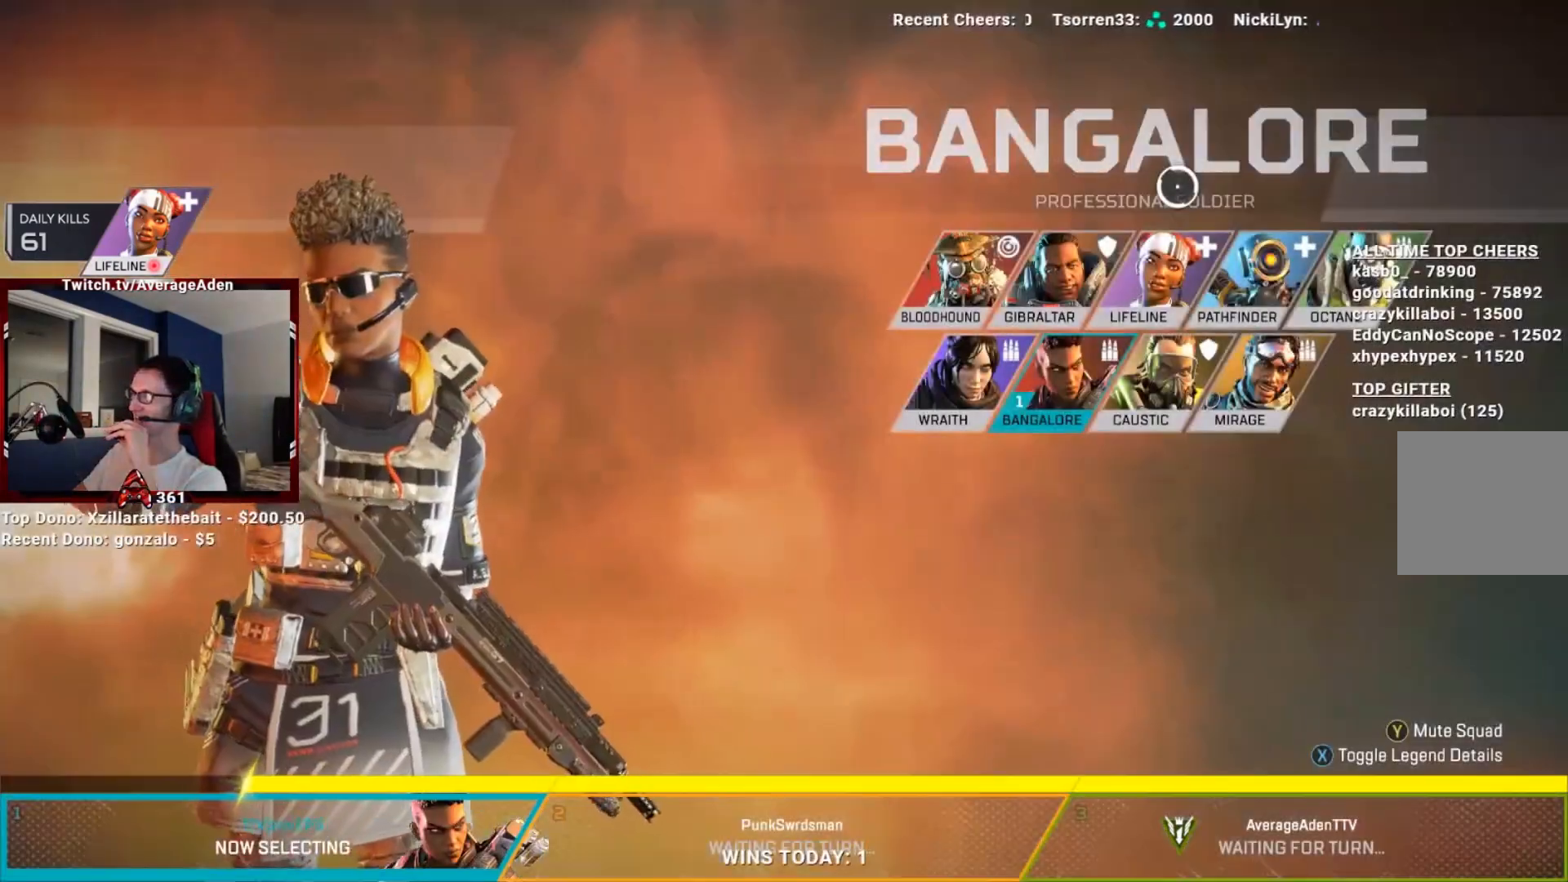
{"buttons": [], "left_stick": "center", "right_stick": "center", "events": [[33, "left_stick", "down"], [167, "left_stick", "center"], [367, "A", "down"], [484, "A", "up"]]}
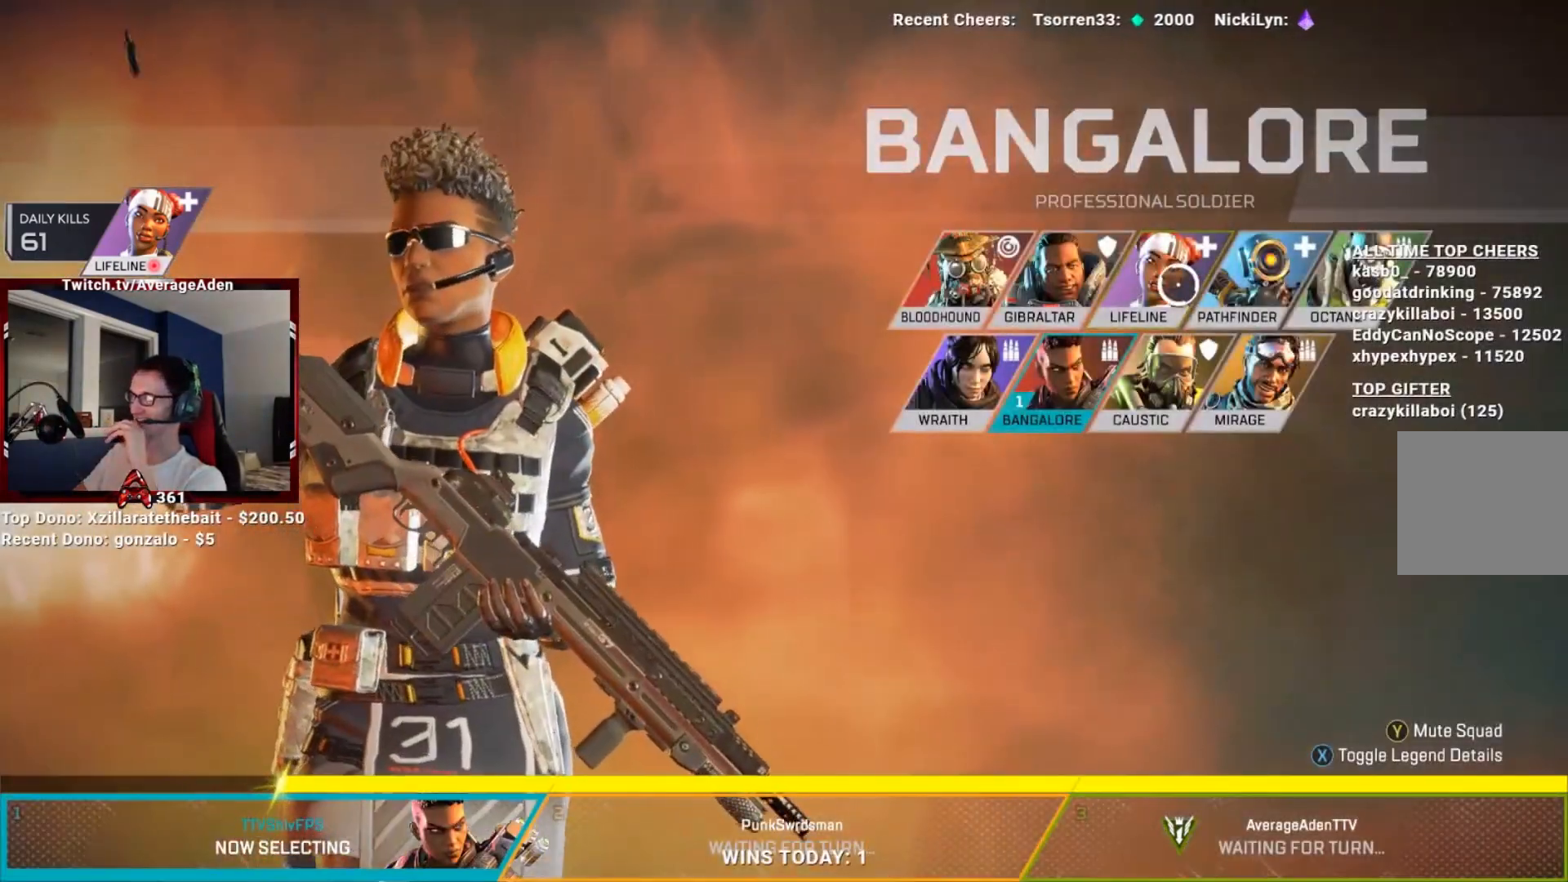
{"buttons": [], "left_stick": "center", "right_stick": "center", "events": []}
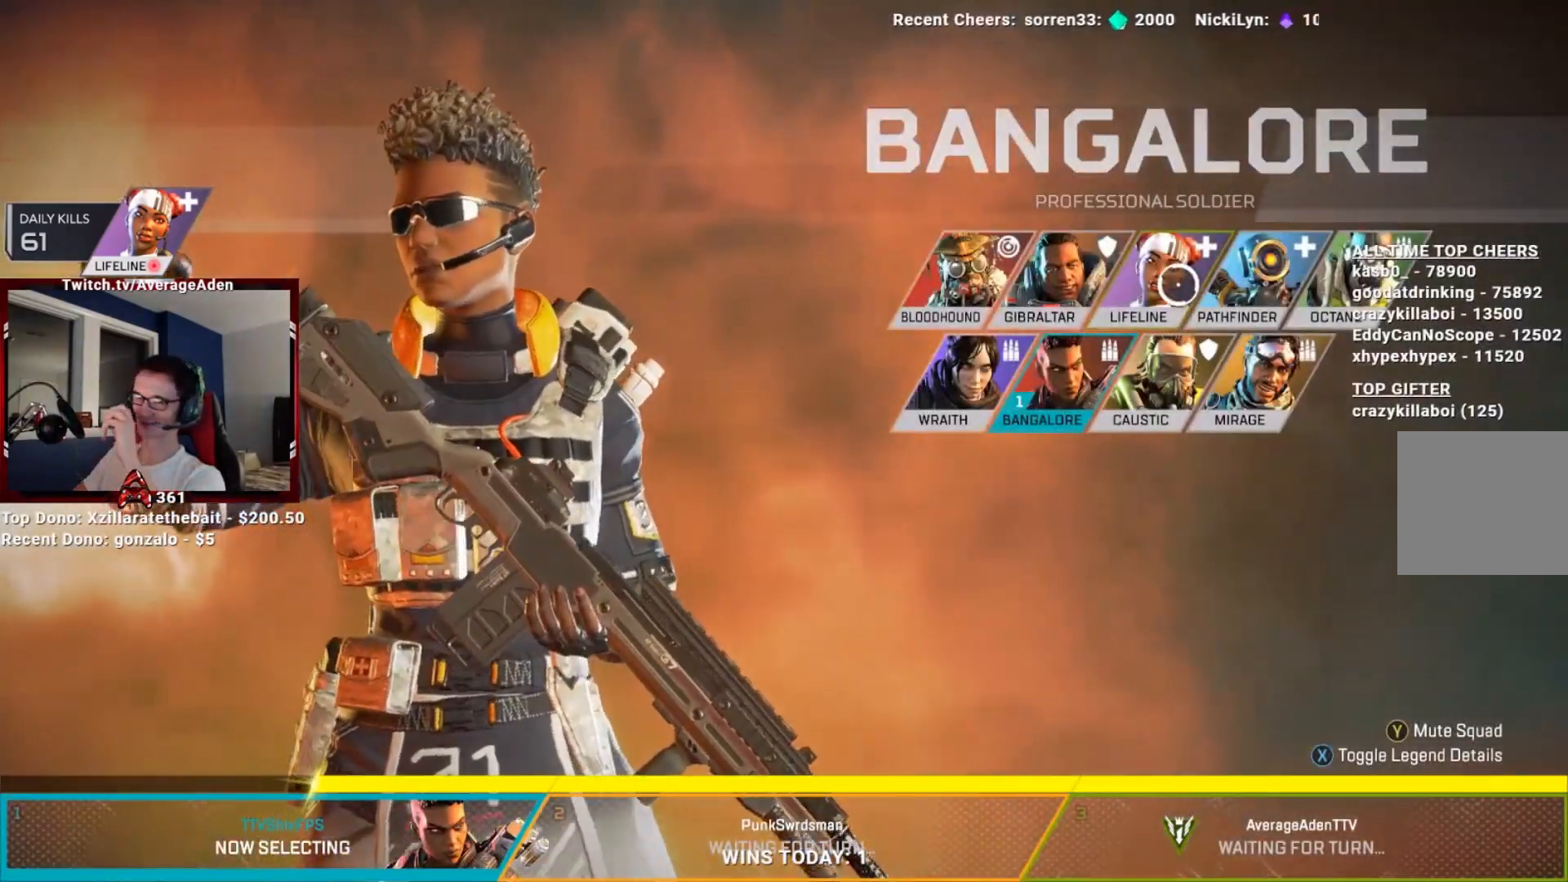
{"buttons": [], "left_stick": "center", "right_stick": "center", "events": []}
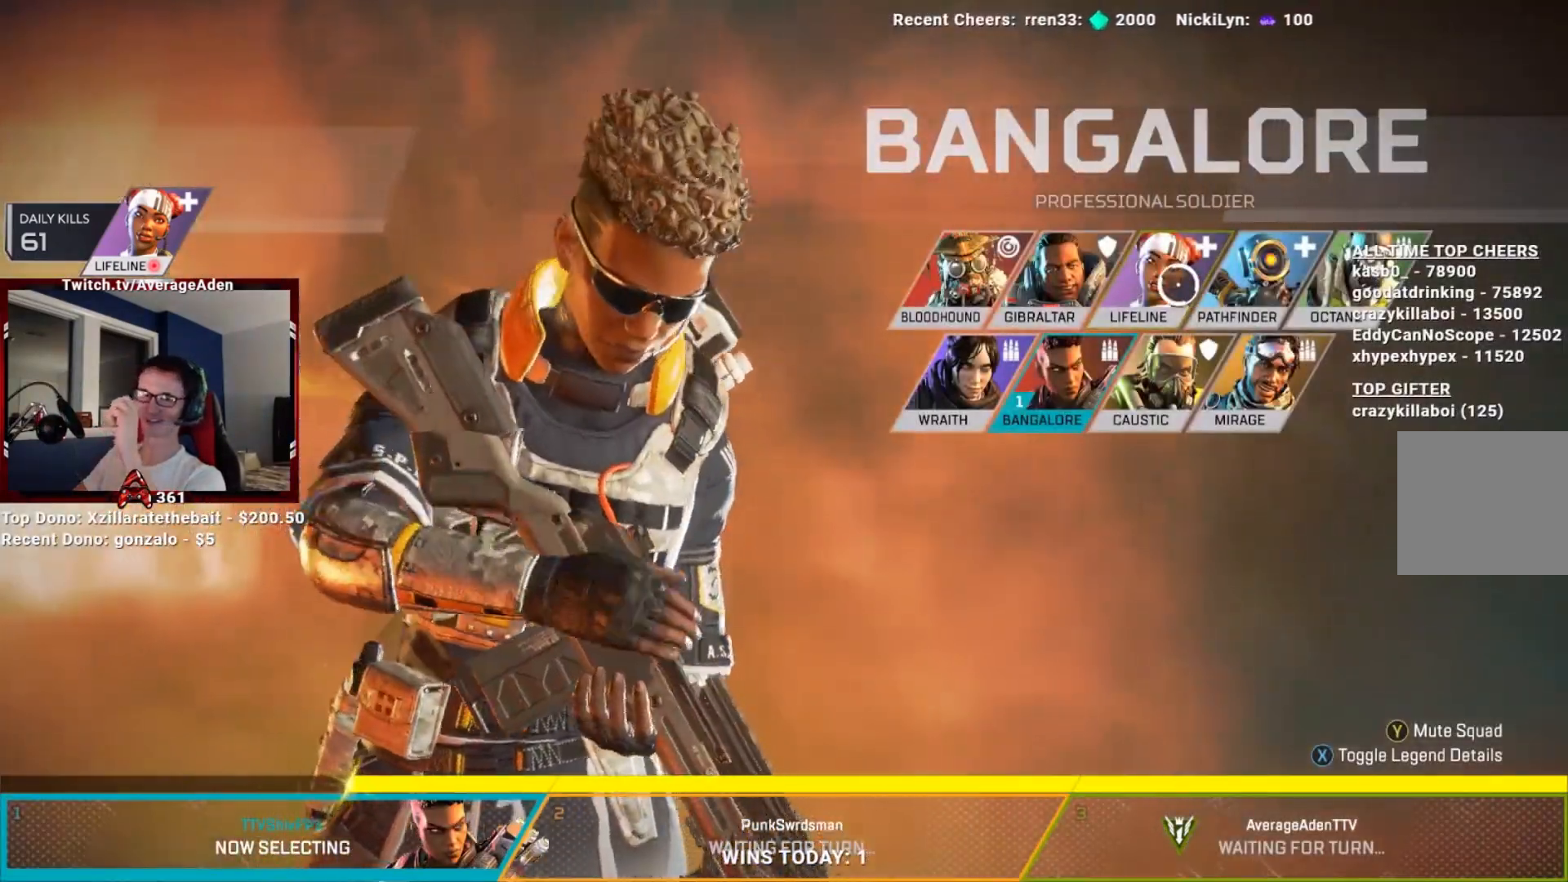
{"buttons": [], "left_stick": "center", "right_stick": "center", "events": []}
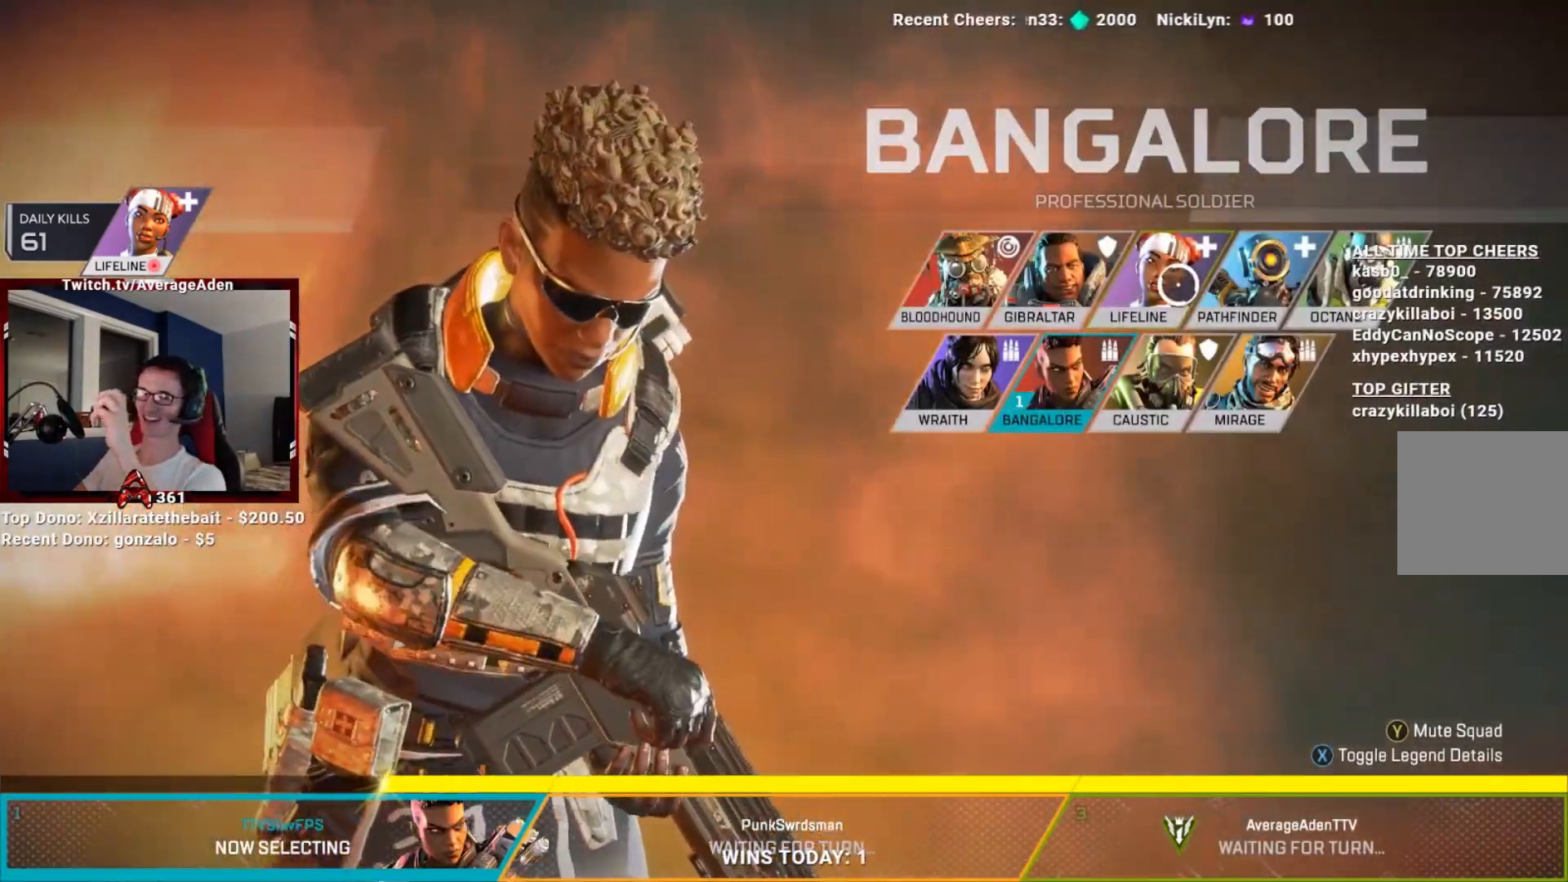
{"buttons": [], "left_stick": "center", "right_stick": "center", "events": []}
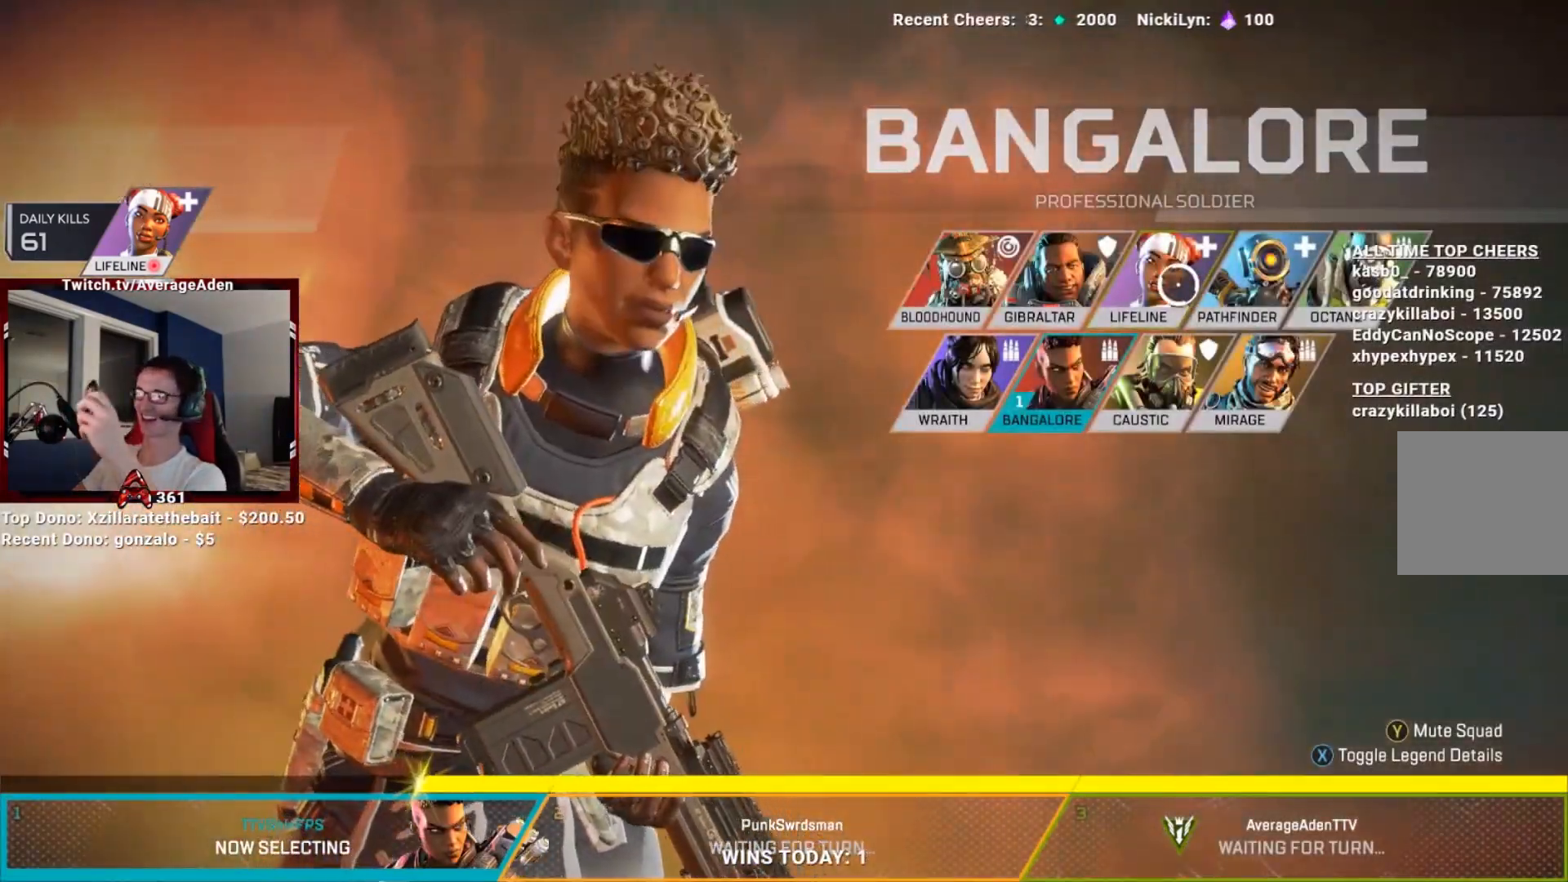
{"buttons": [], "left_stick": "center", "right_stick": "center", "events": []}
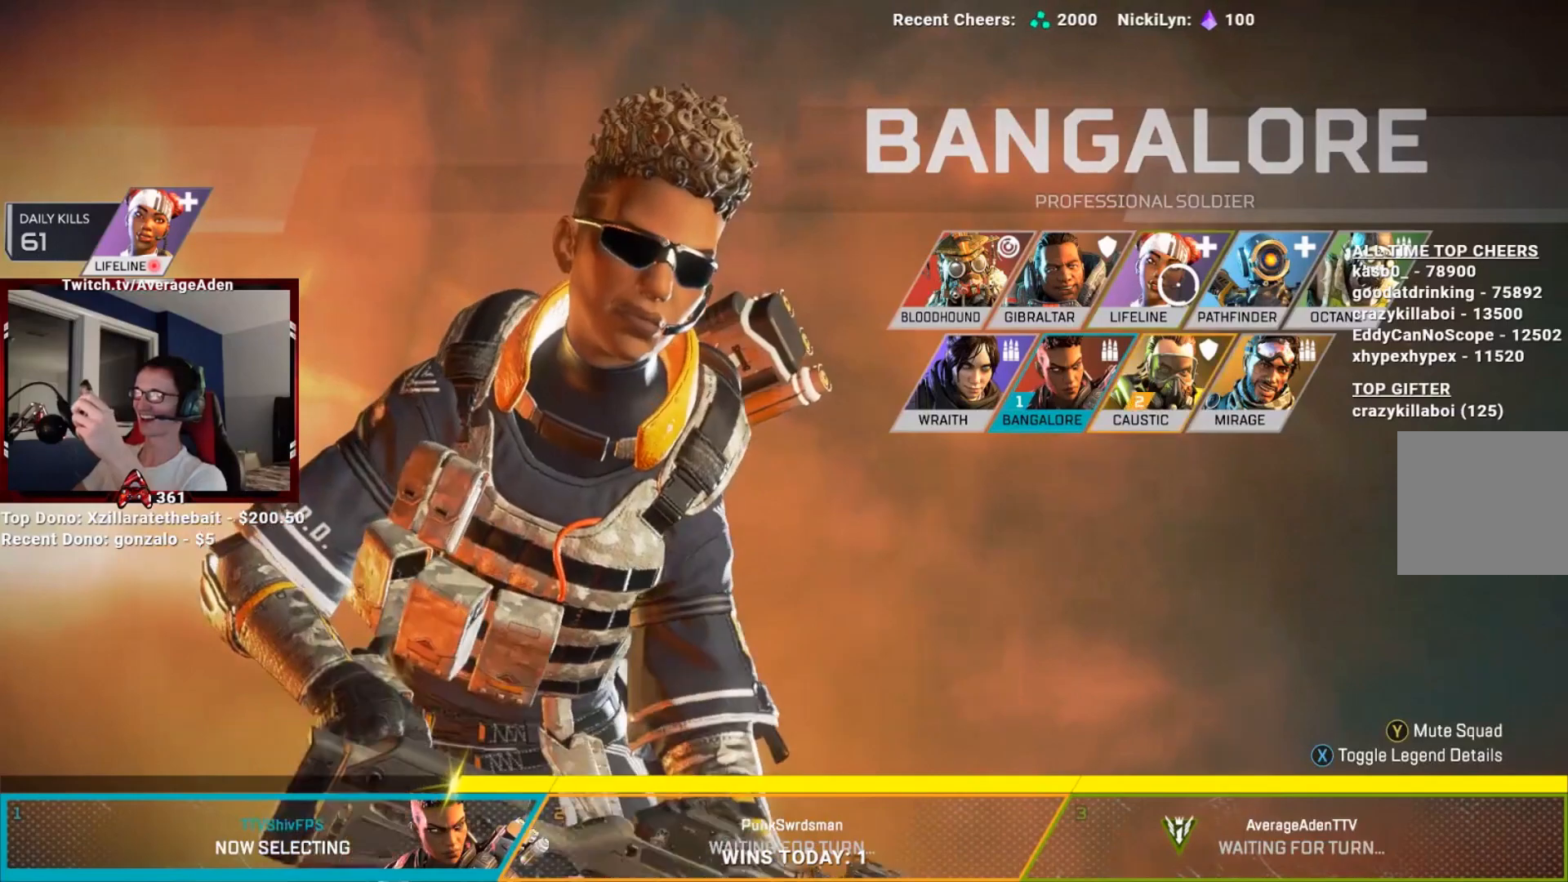
{"buttons": [], "left_stick": "center", "right_stick": "center", "events": []}
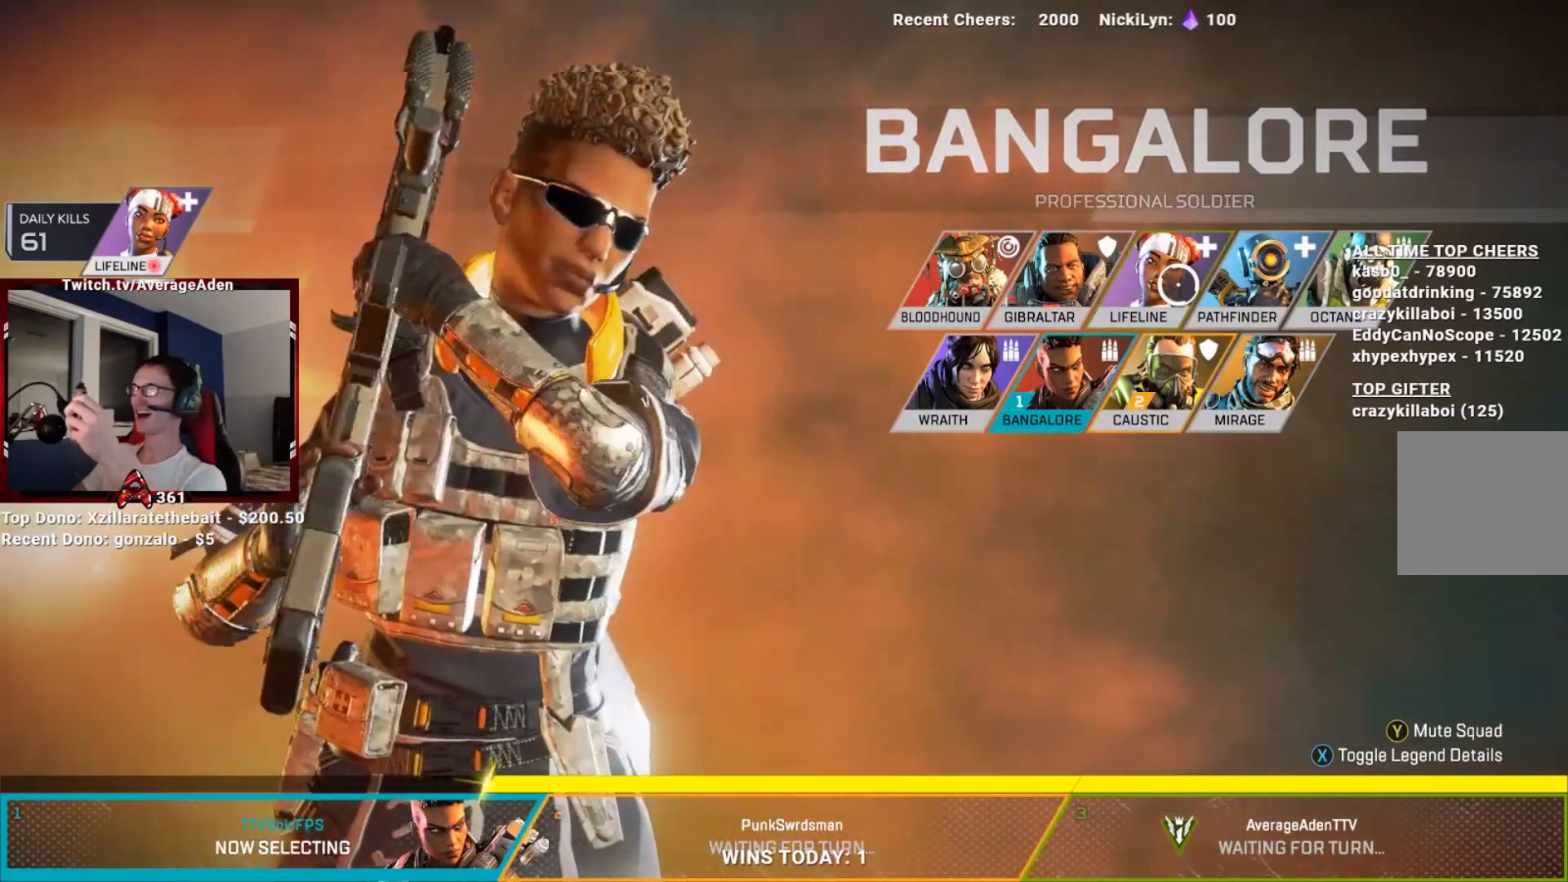
{"buttons": [], "left_stick": "center", "right_stick": "center", "events": []}
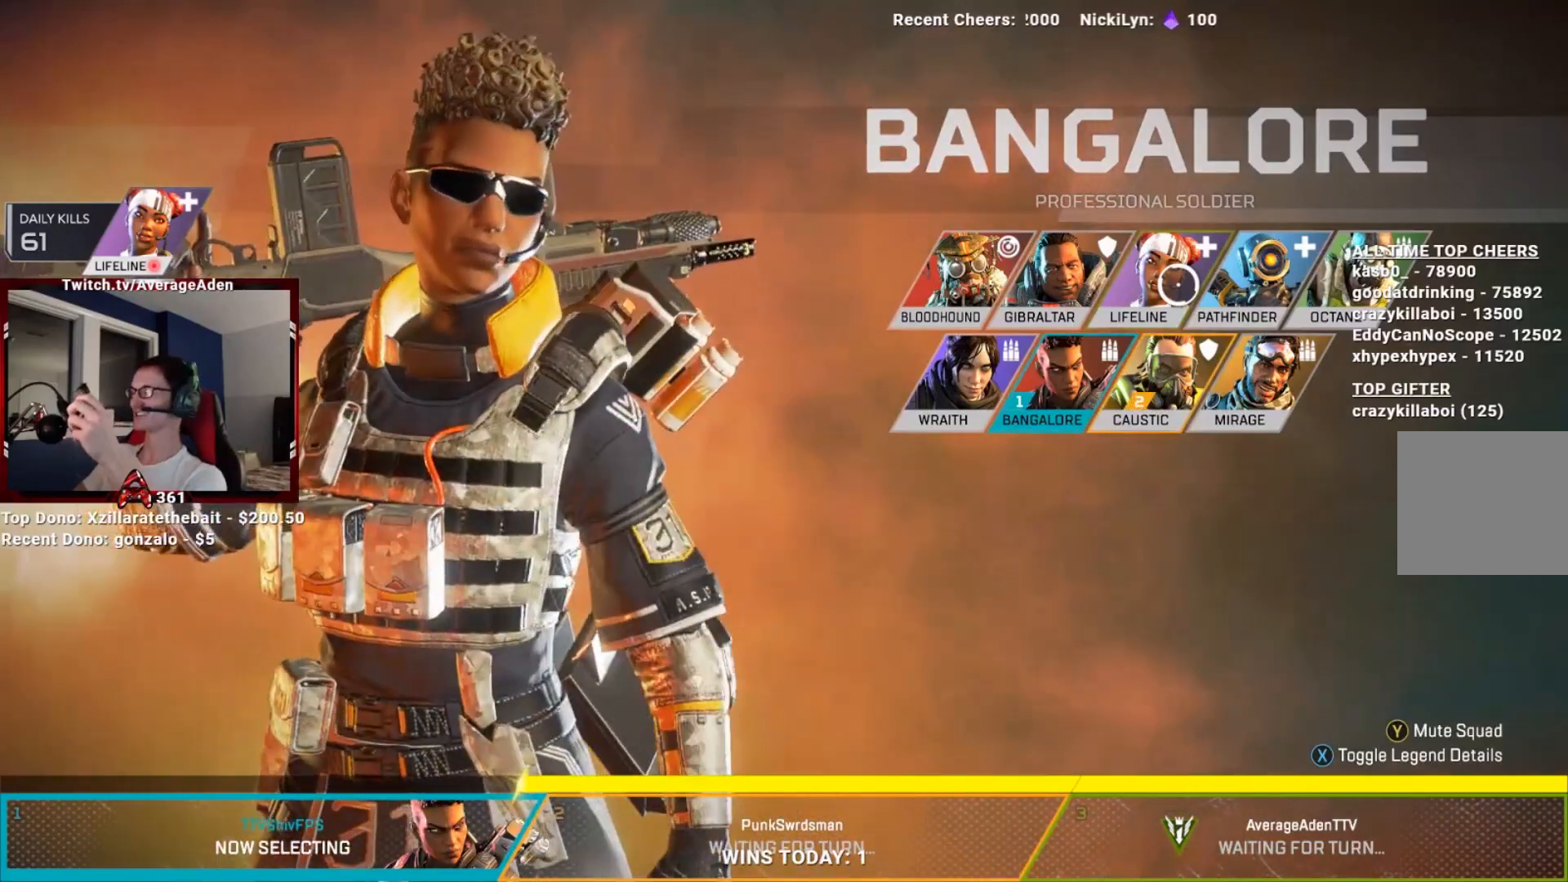
{"buttons": [], "left_stick": "center", "right_stick": "center", "events": []}
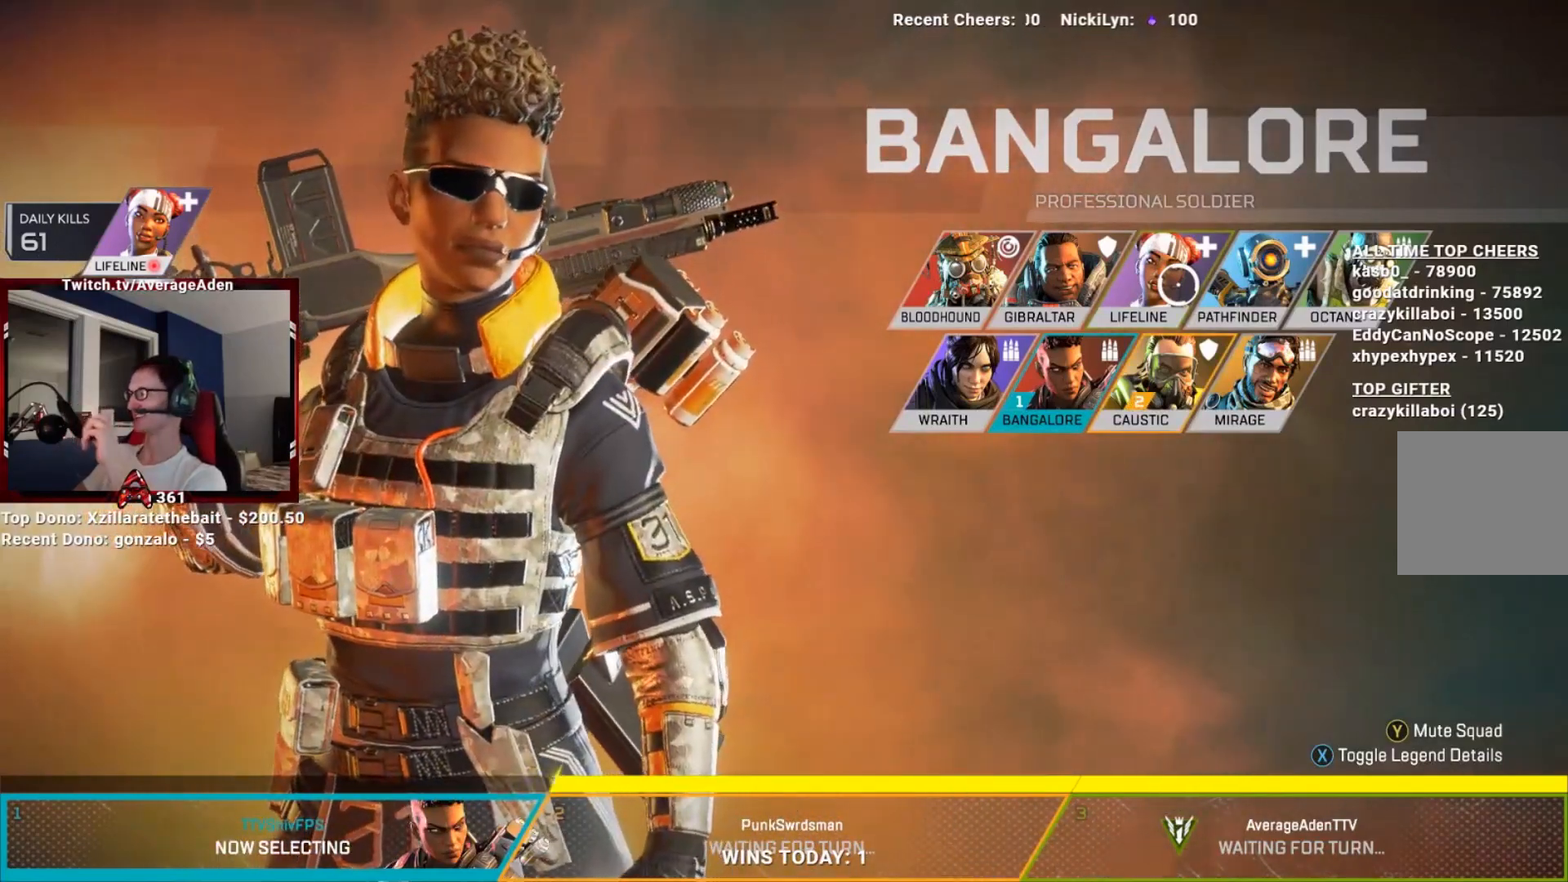
{"buttons": [], "left_stick": "center", "right_stick": "center", "events": []}